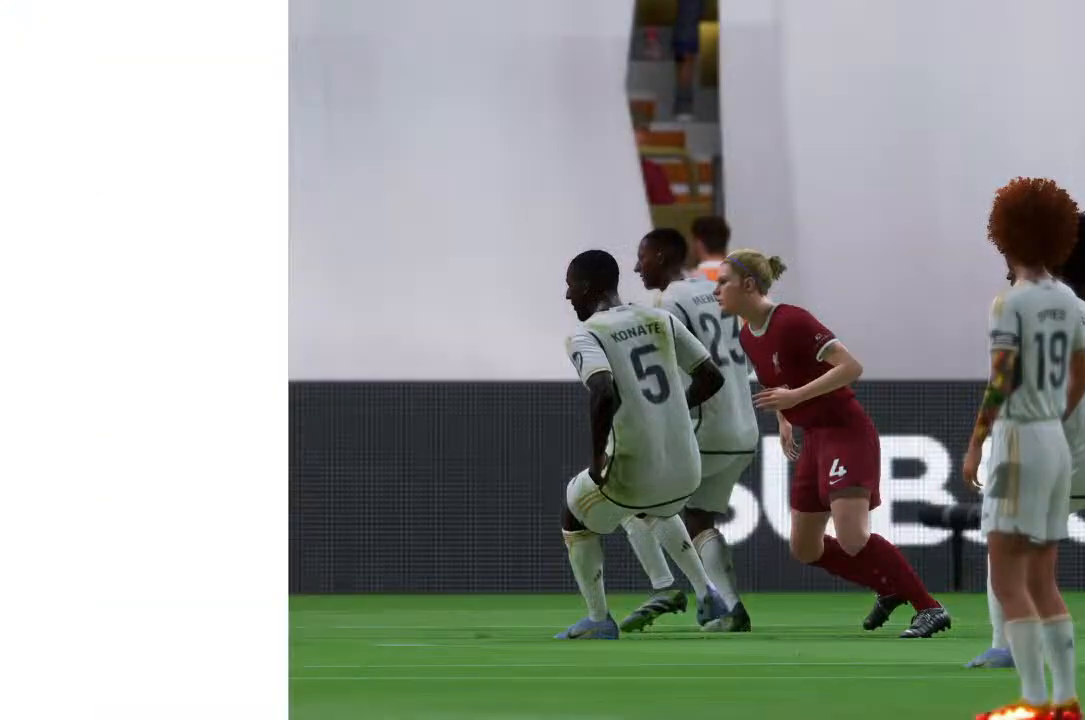
Gameplay with a controller (PlayStation layout); each line is a JSON object with the inputs held at the frame after it (dt_ms = milliseconds from this image to that frame). "events" lists button and stick changes between this image and that frame as [ms after this image, input, new state], when the widget could be followed in between. Not read: L3 R3.
{"dt_ms": 500, "buttons": [], "left_stick": "center", "right_stick": "center", "events": []}
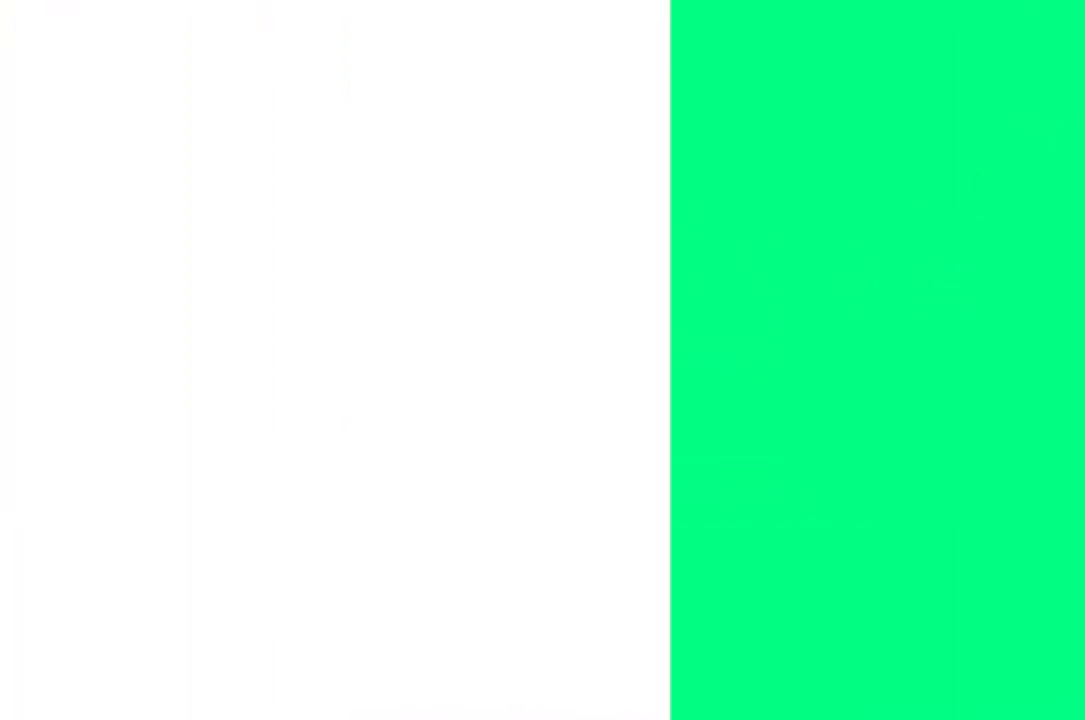
{"dt_ms": 500, "buttons": [], "left_stick": "center", "right_stick": "center", "events": []}
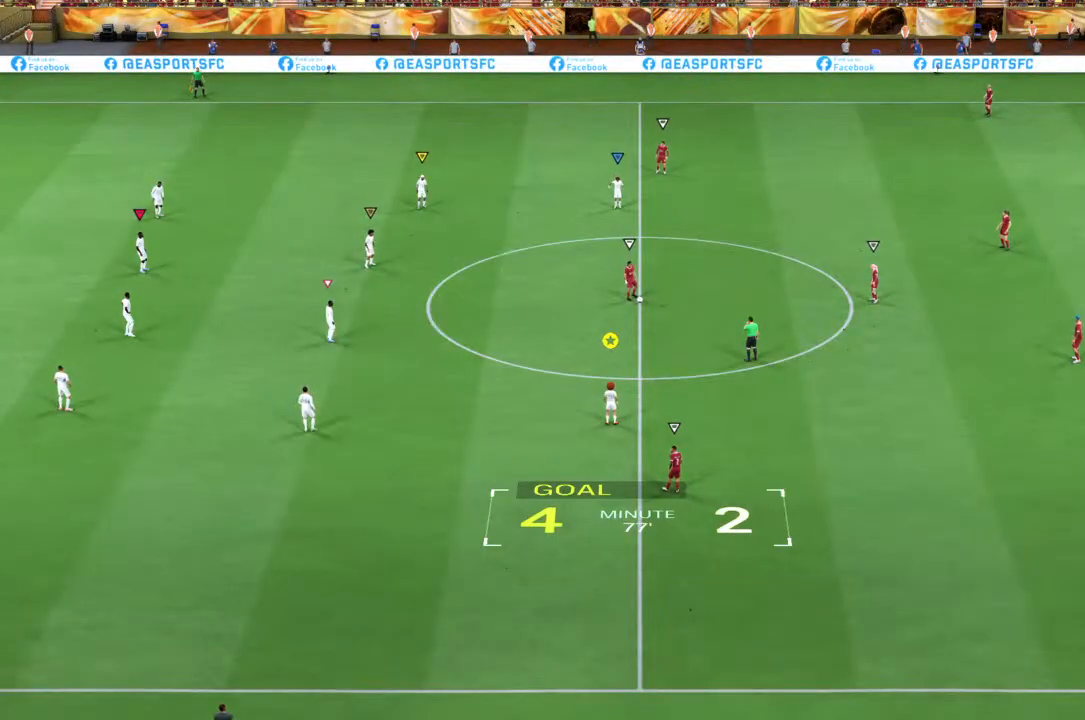
{"dt_ms": 1000, "buttons": [], "left_stick": "center", "right_stick": "center"}
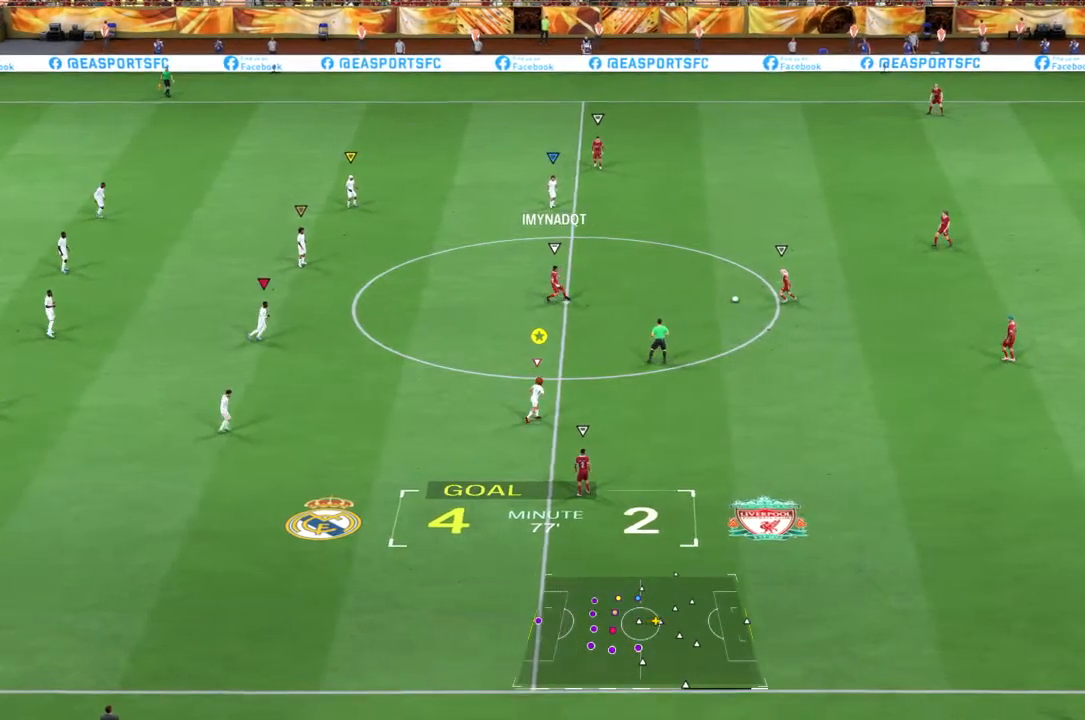
{"dt_ms": 500, "buttons": [], "left_stick": "center", "right_stick": "center", "events": []}
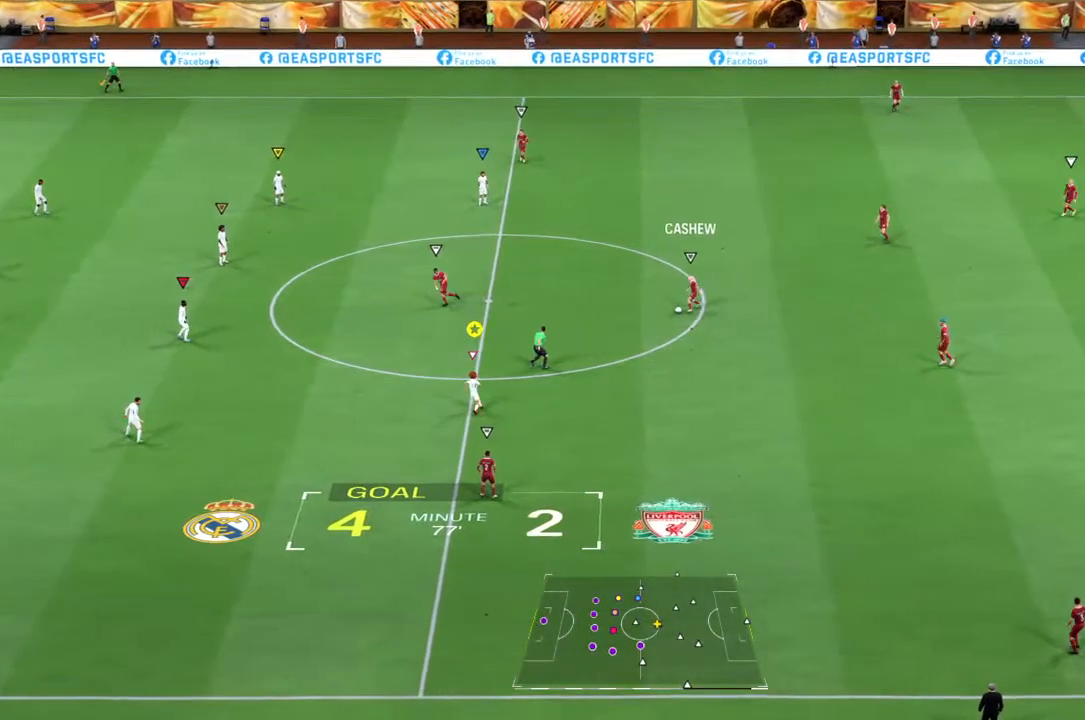
{"dt_ms": 500, "buttons": ["R2"], "left_stick": "up", "right_stick": "center", "events": [[150, "left_stick", "up-right"], [283, "R2", "down"], [333, "left_stick", "up"]]}
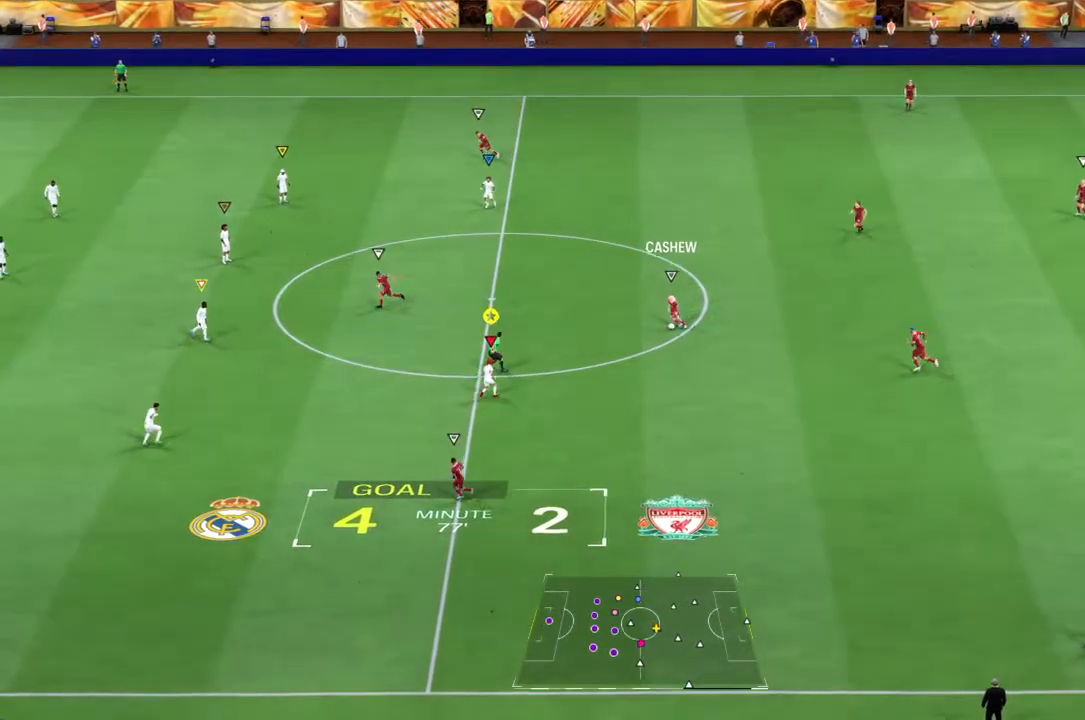
{"dt_ms": 500, "buttons": ["R2"], "left_stick": "up", "right_stick": "center", "events": []}
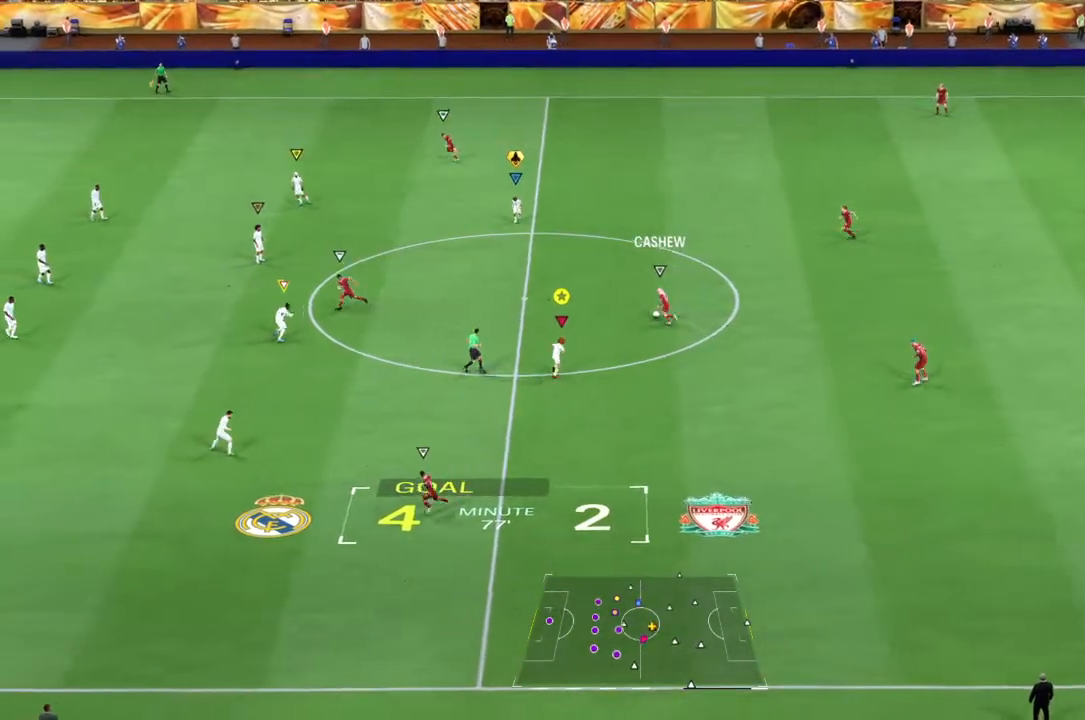
{"dt_ms": 500, "buttons": ["R2"], "left_stick": "up-left", "right_stick": "down", "events": [[467, "left_stick", "up-left"], [483, "right_stick", "down"]]}
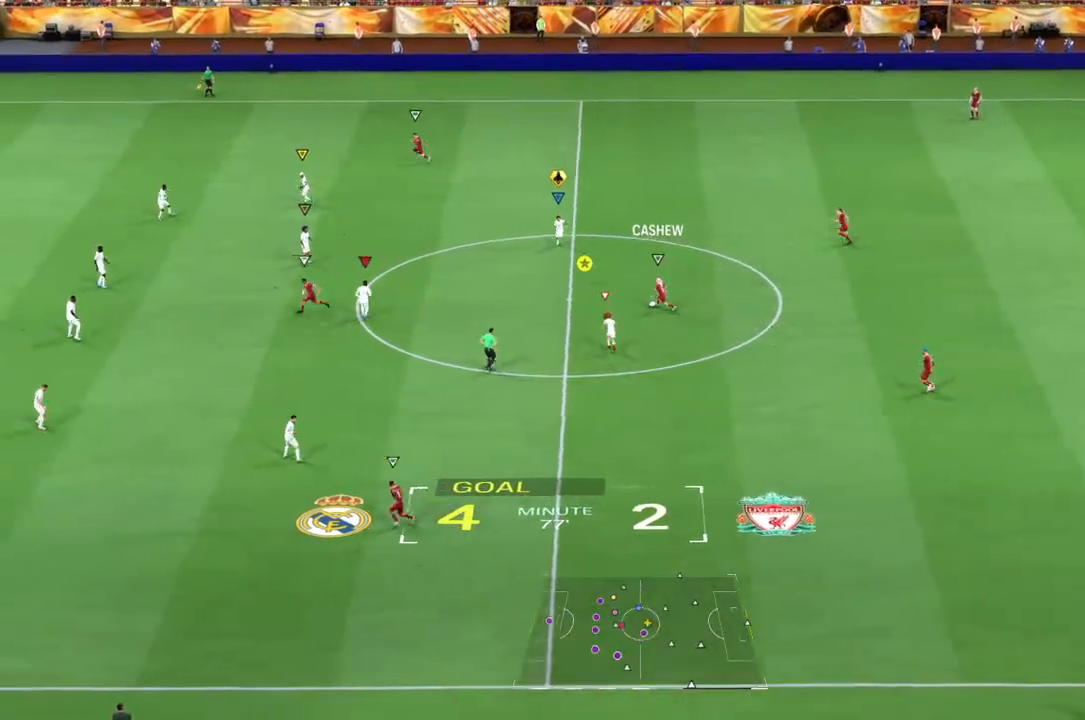
{"dt_ms": 500, "buttons": ["R2"], "left_stick": "left", "right_stick": "center", "events": [[200, "left_stick", "left"], [233, "right_stick", "center"]]}
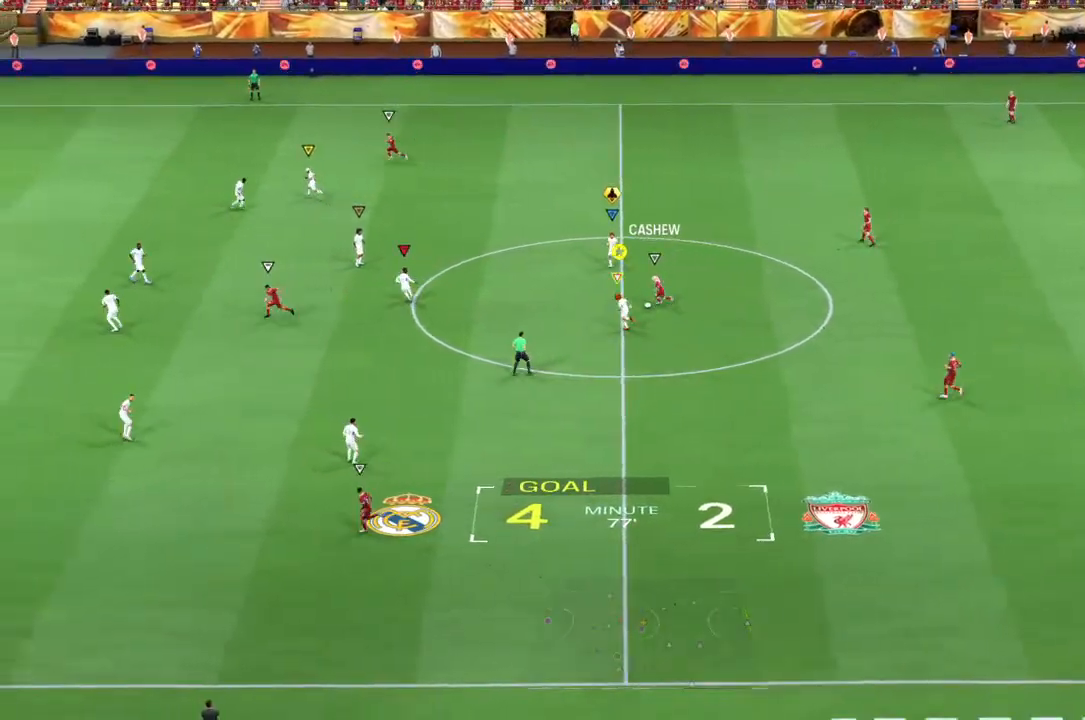
{"dt_ms": 500, "buttons": ["R2"], "left_stick": "left", "right_stick": "center", "events": [[83, "left_stick", "up-left"], [467, "left_stick", "left"]]}
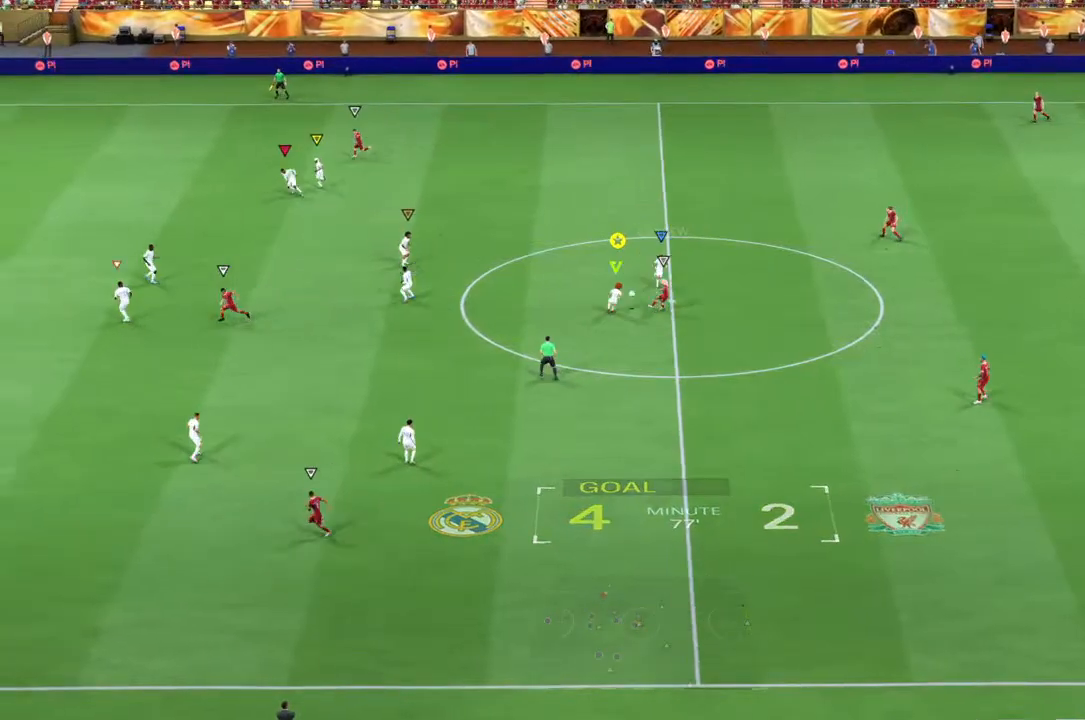
{"dt_ms": 500, "buttons": ["R2"], "left_stick": "down-left", "right_stick": "center", "events": [[117, "left_stick", "down-left"]]}
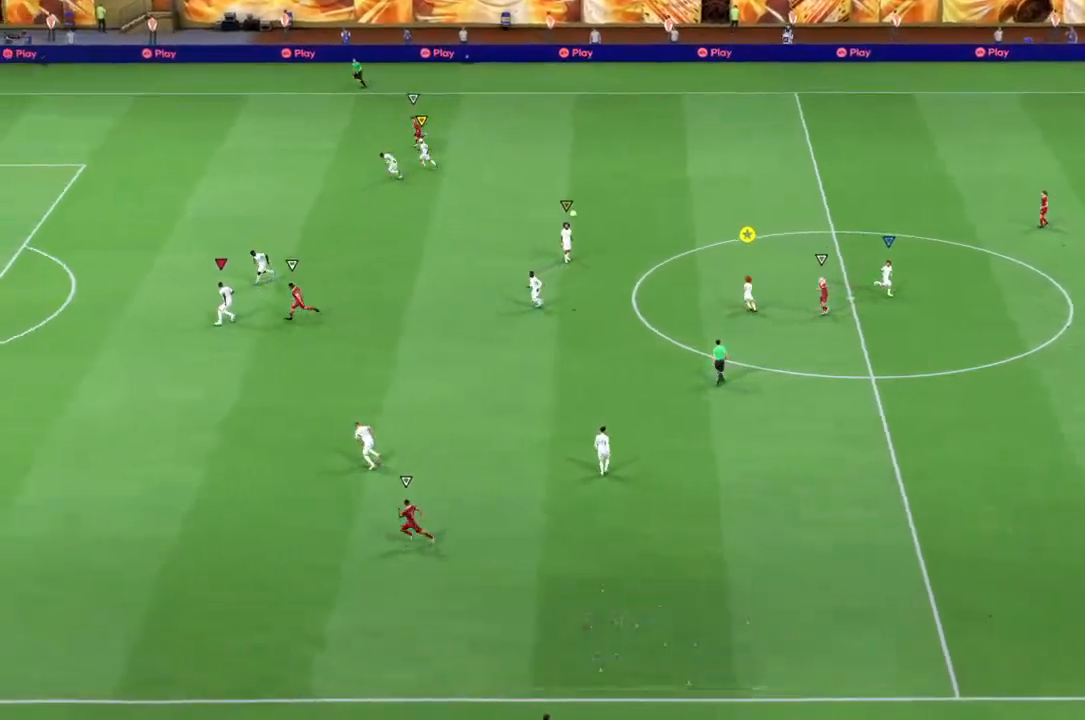
{"dt_ms": 500, "buttons": ["R2"], "left_stick": "left", "right_stick": "center", "events": [[17, "left_stick", "left"]]}
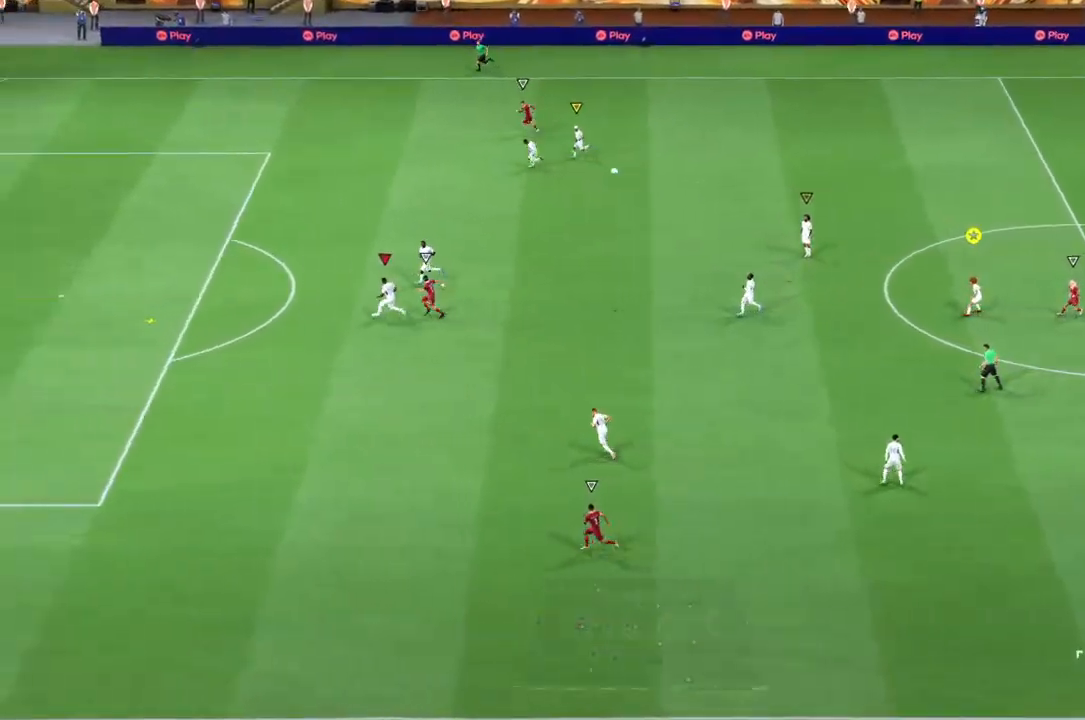
{"dt_ms": 500, "buttons": ["L2"], "left_stick": "right", "right_stick": "center", "events": [[283, "left_stick", "up"], [350, "L2", "down"], [350, "left_stick", "right"], [383, "R2", "up"]]}
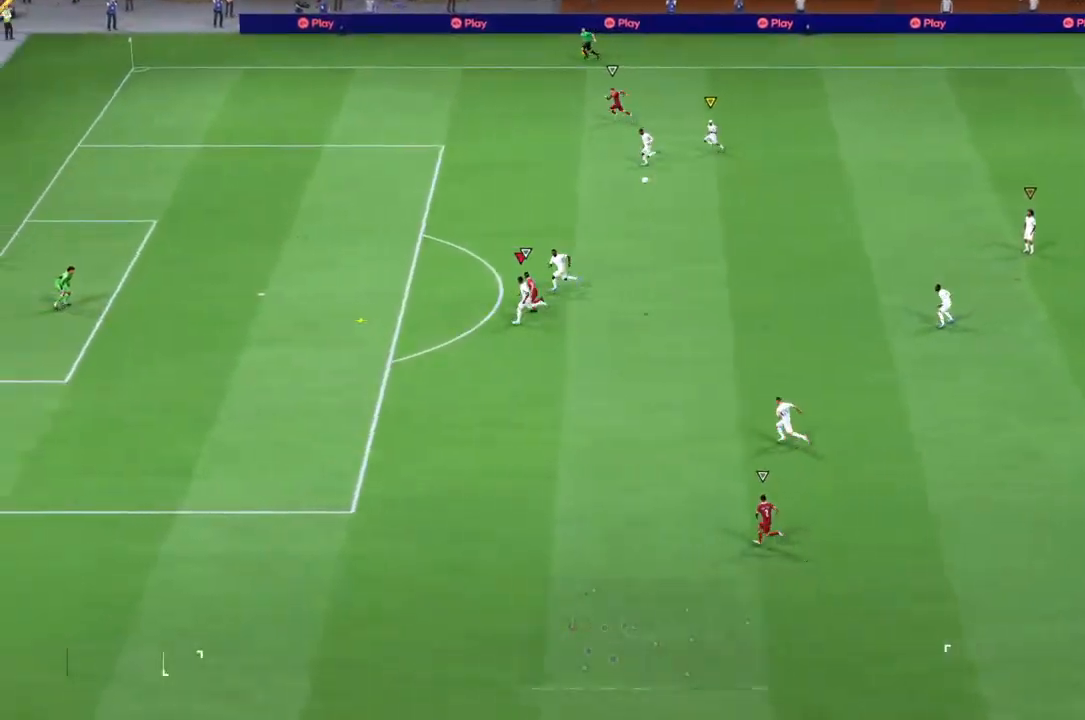
{"dt_ms": 500, "buttons": [], "left_stick": "right", "right_stick": "center"}
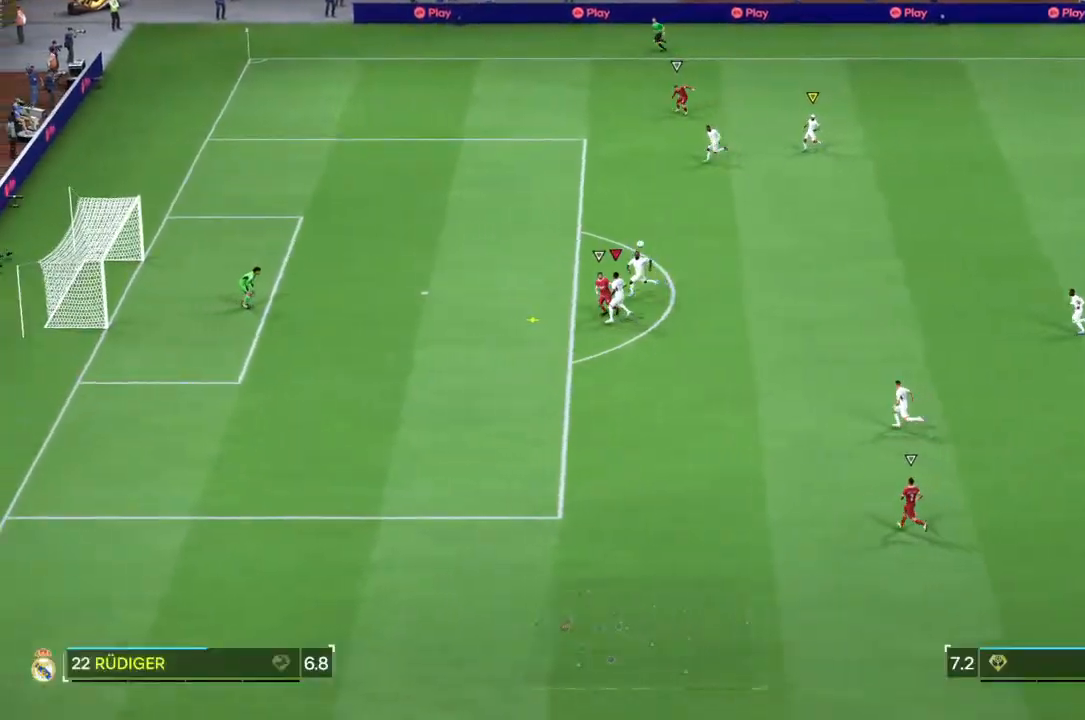
{"dt_ms": 500, "buttons": [], "left_stick": "right", "right_stick": "center", "events": []}
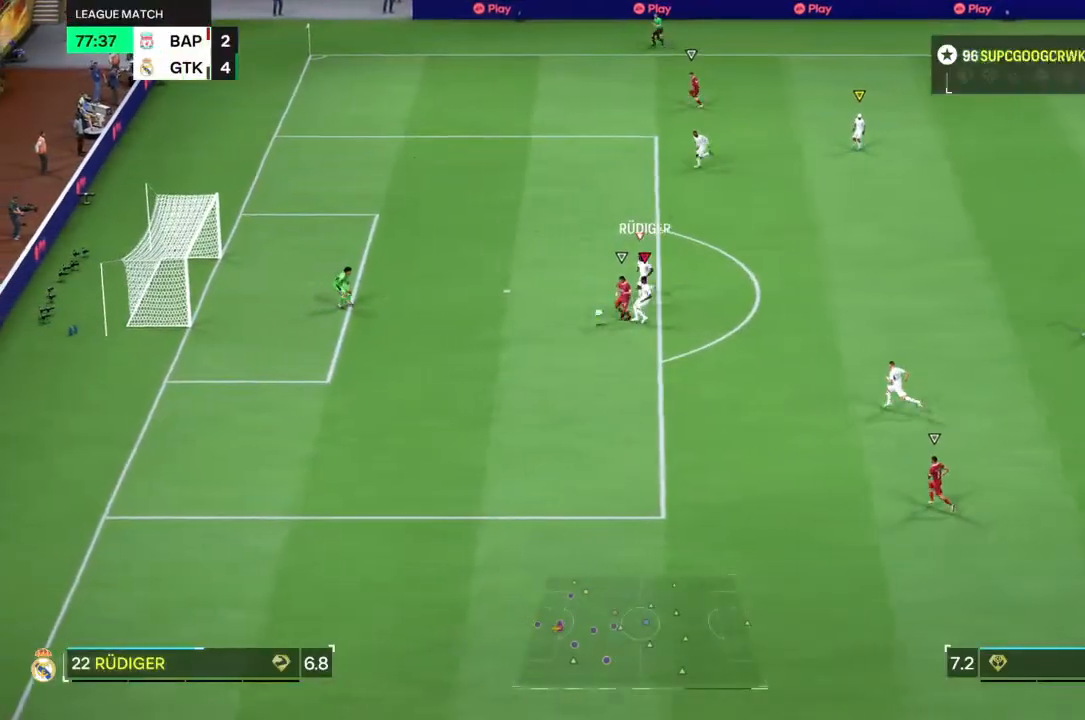
{"dt_ms": 500, "buttons": ["TRIANGLE", "R2"], "left_stick": "down-left", "right_stick": "center", "events": [[250, "TRIANGLE", "down"], [250, "left_stick", "down-left"], [283, "R2", "down"]]}
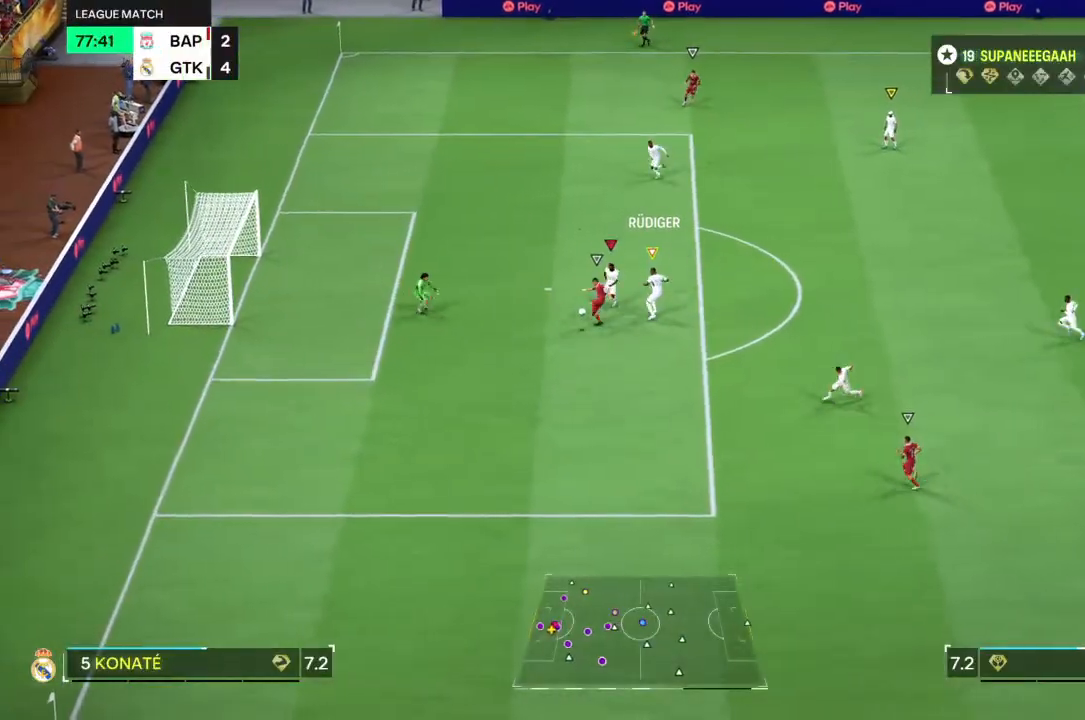
{"dt_ms": 500, "buttons": ["TRIANGLE", "R2"], "left_stick": "down-left", "right_stick": "center", "events": []}
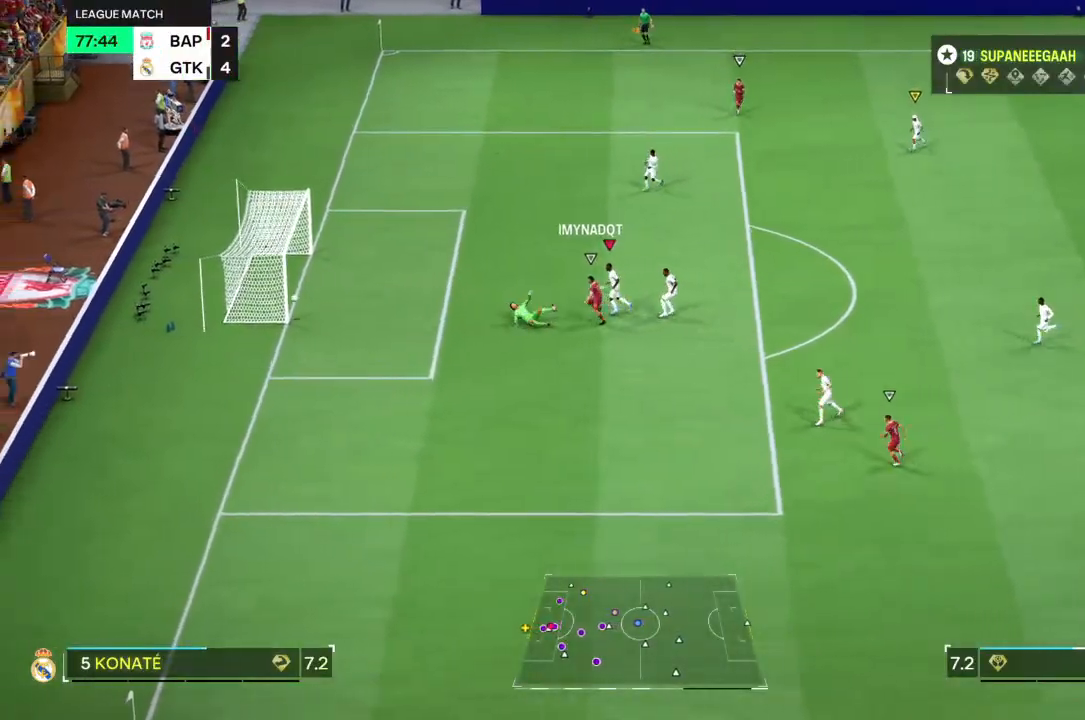
{"dt_ms": 500, "buttons": [], "left_stick": "down-left", "right_stick": "center", "events": [[217, "TRIANGLE", "up"], [317, "R2", "up"]]}
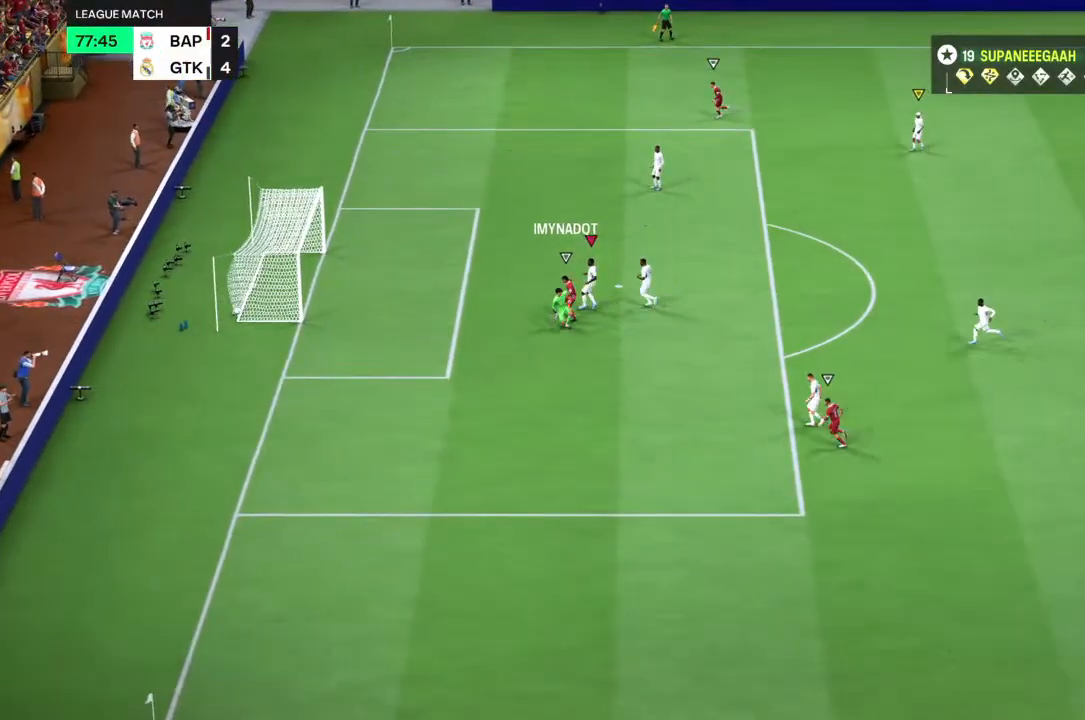
{"dt_ms": 500, "buttons": [], "left_stick": "center", "right_stick": "center", "events": [[17, "left_stick", "center"]]}
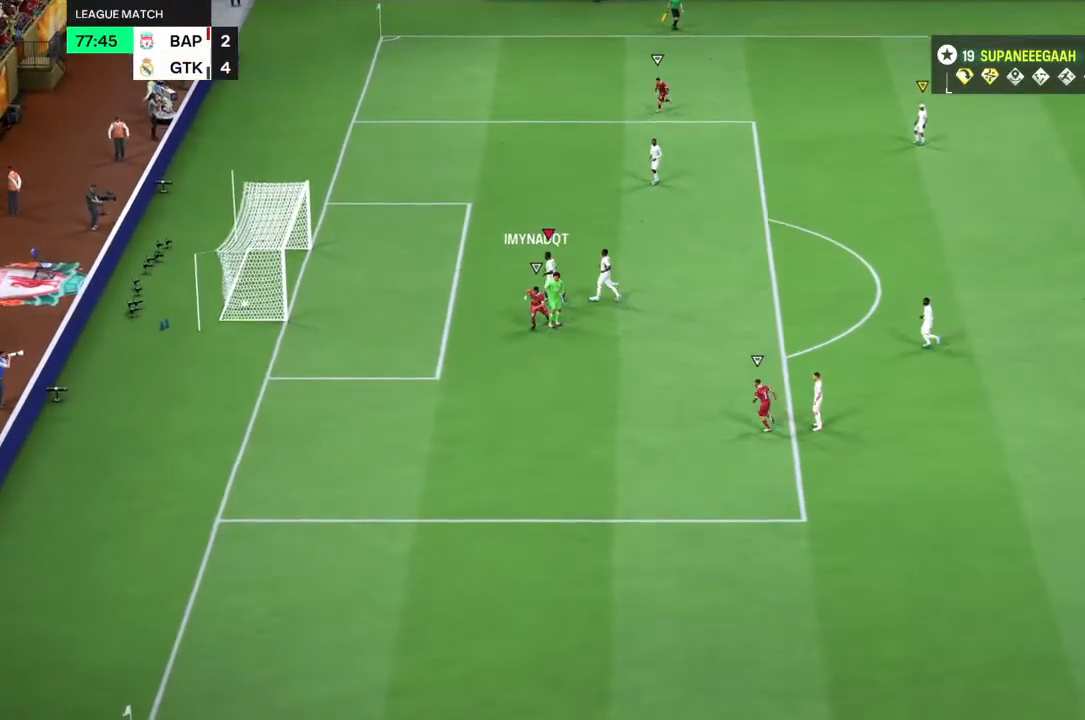
{"dt_ms": 500, "buttons": [], "left_stick": "center", "right_stick": "center", "events": []}
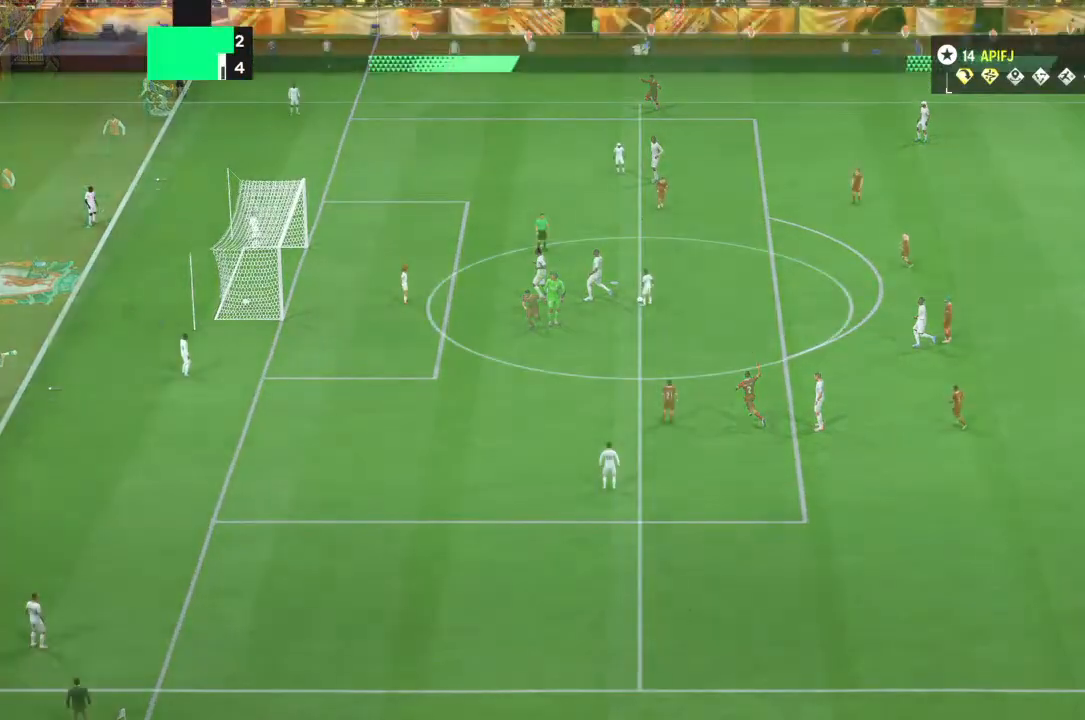
{"dt_ms": 500, "buttons": [], "left_stick": "center", "right_stick": "center", "events": []}
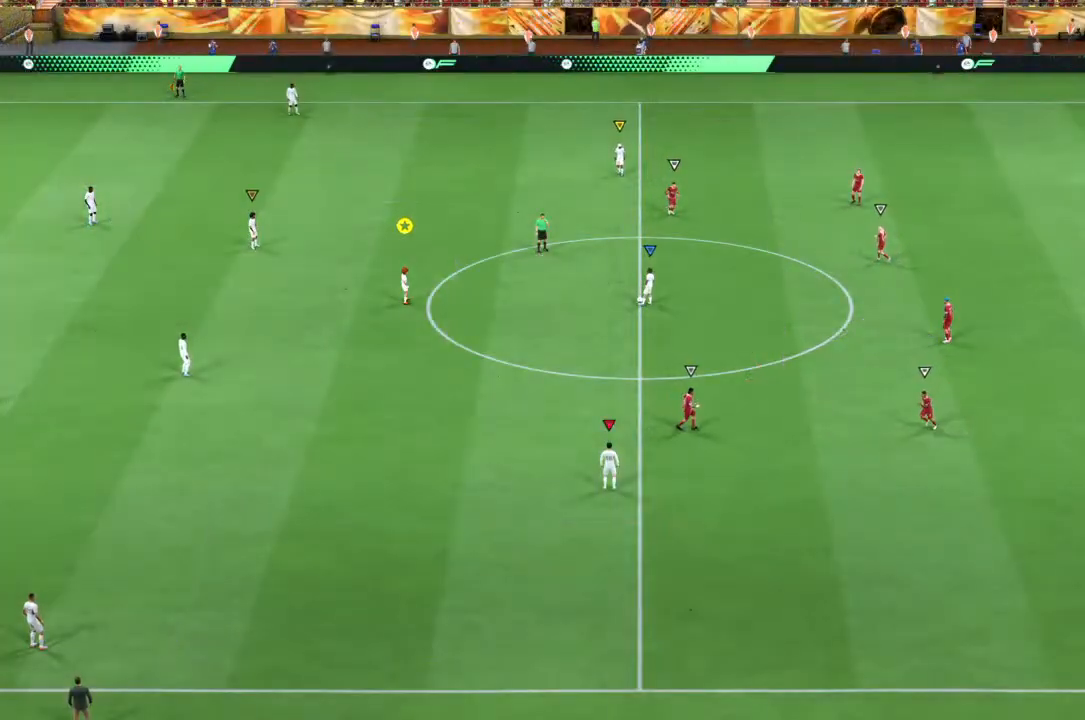
{"dt_ms": 500, "buttons": [], "left_stick": "center", "right_stick": "center", "events": []}
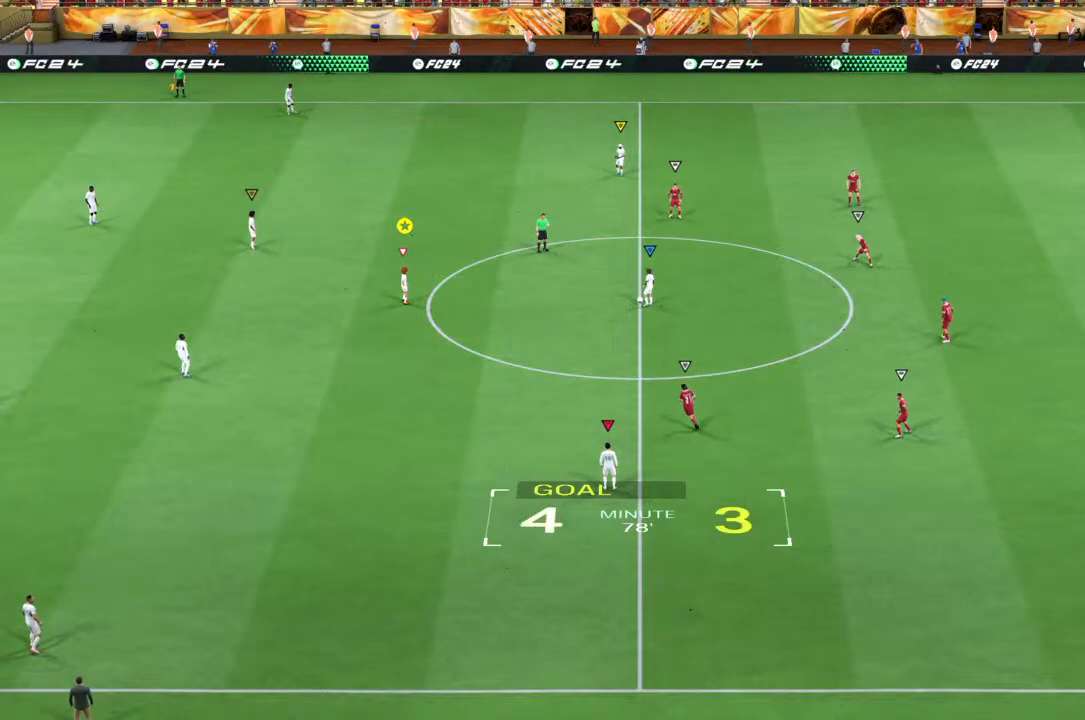
{"dt_ms": 500, "buttons": [], "left_stick": "down-right", "right_stick": "center", "events": [[50, "left_stick", "down-right"], [133, "right_stick", "up-right"], [183, "right_stick", "center"]]}
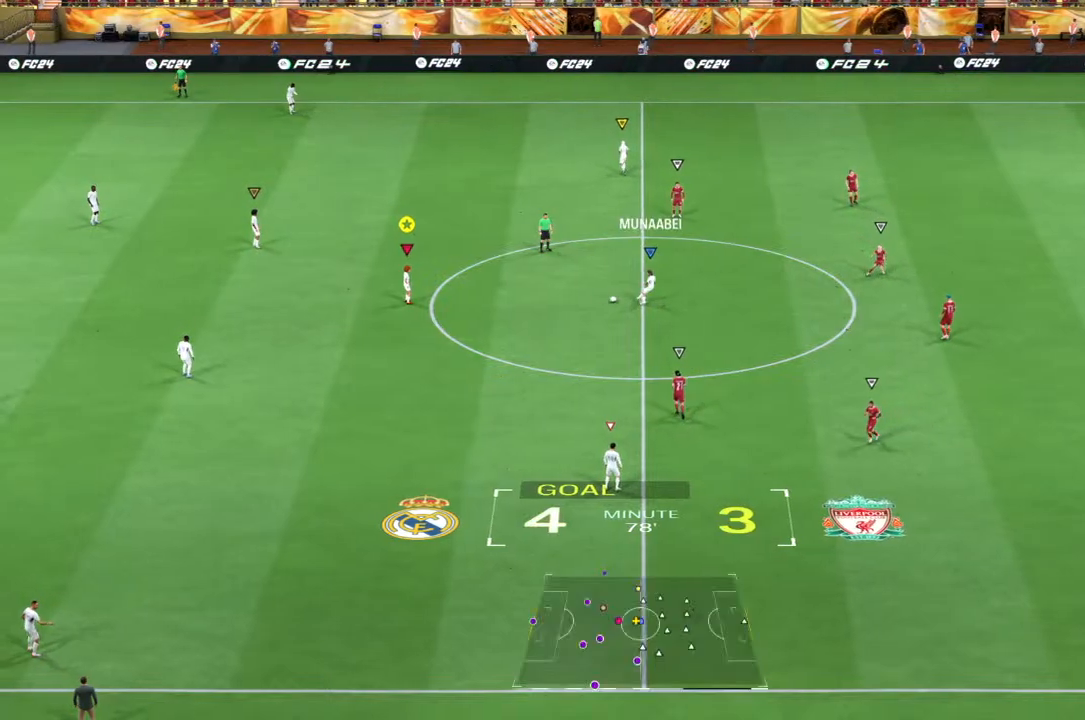
{"dt_ms": 500, "buttons": [], "left_stick": "right", "right_stick": "center", "events": [[467, "left_stick", "right"]]}
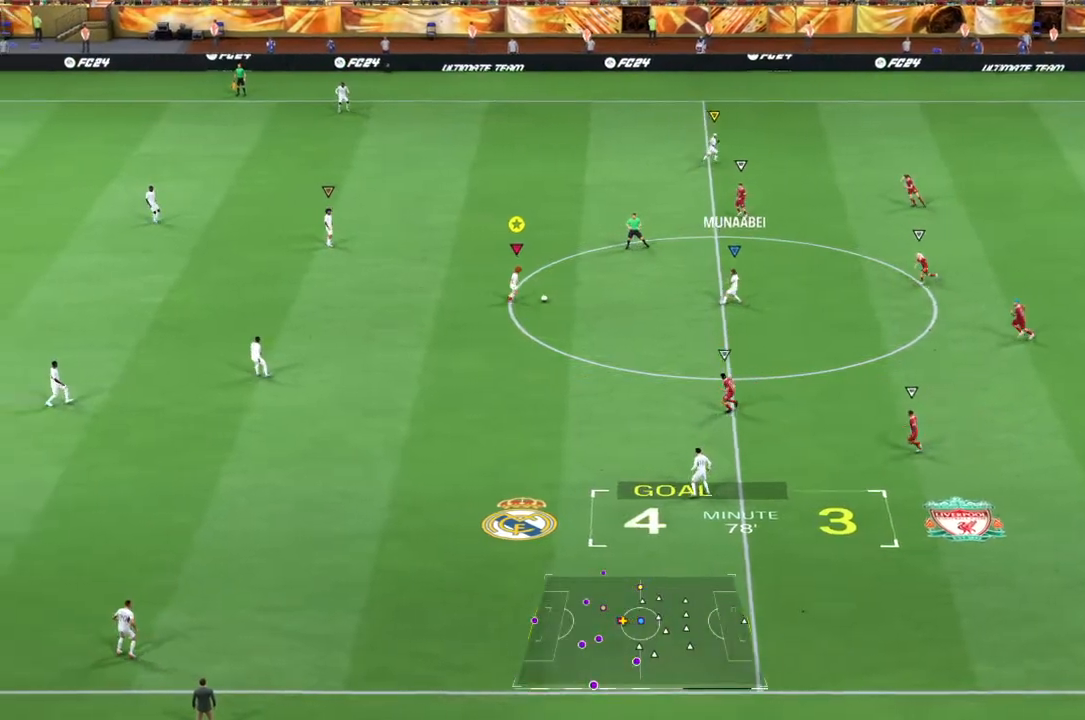
{"dt_ms": 500, "buttons": [], "left_stick": "down-right", "right_stick": "center", "events": [[50, "right_stick", "down-right"], [100, "right_stick", "up-right"], [200, "right_stick", "center"], [233, "left_stick", "down-right"]]}
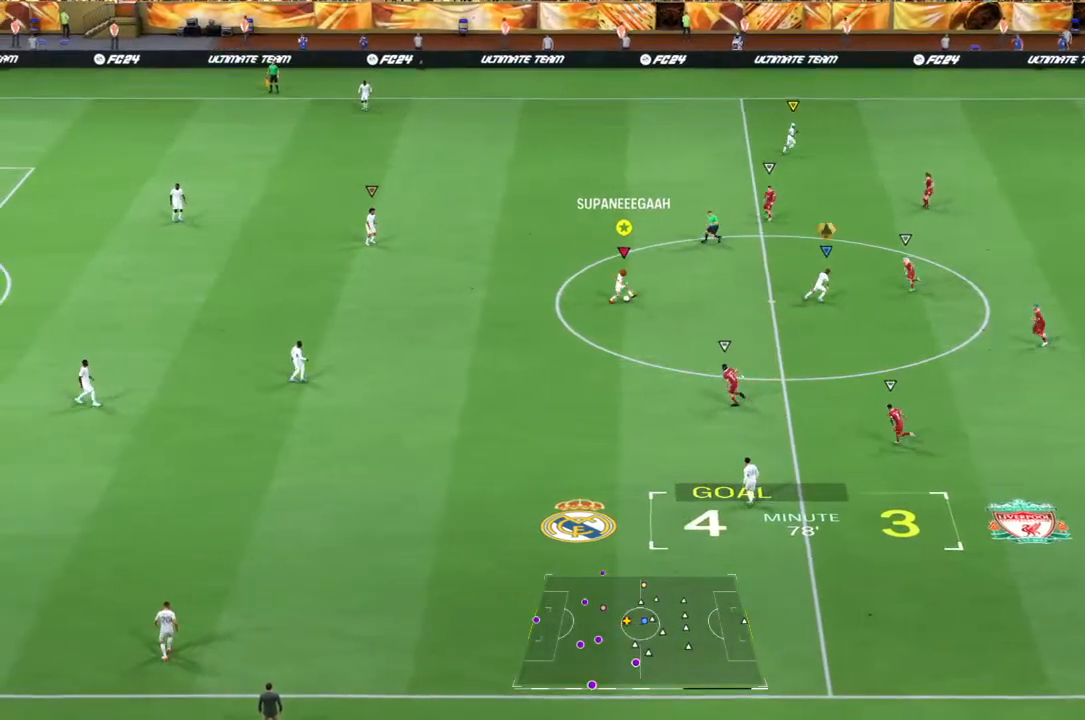
{"dt_ms": 500, "buttons": ["R2"], "left_stick": "down-right", "right_stick": "center", "events": [[117, "R2", "down"]]}
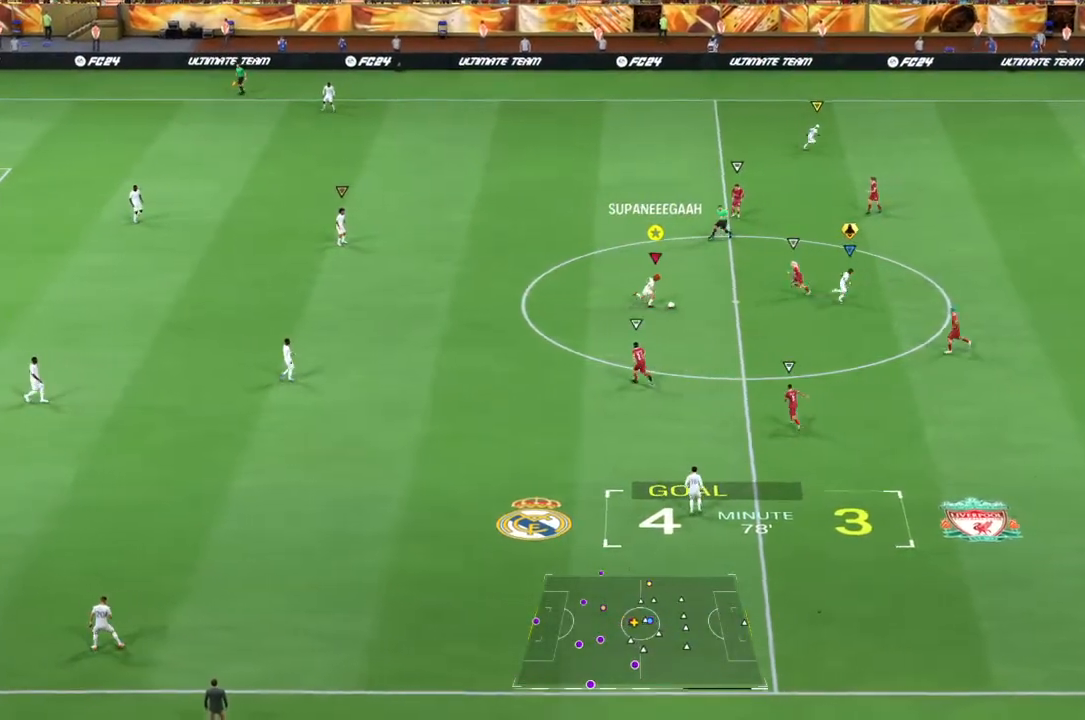
{"dt_ms": 500, "buttons": ["R2"], "left_stick": "down-right", "right_stick": "center", "events": []}
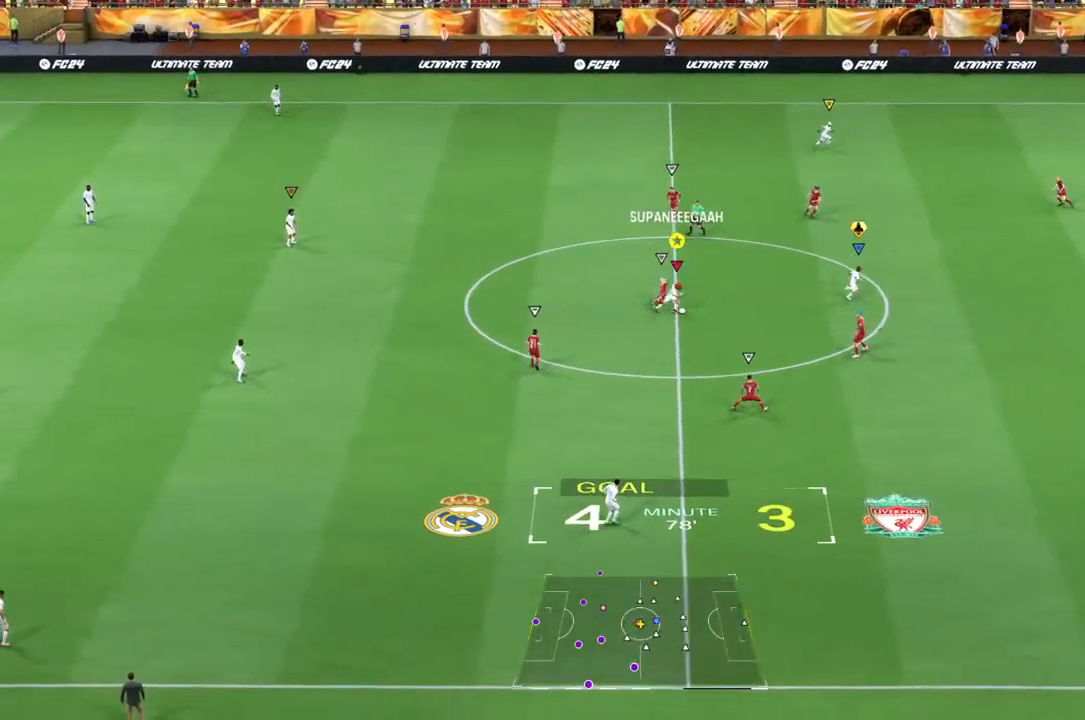
{"dt_ms": 500, "buttons": ["R2"], "left_stick": "right", "right_stick": "center", "events": [[17, "left_stick", "right"]]}
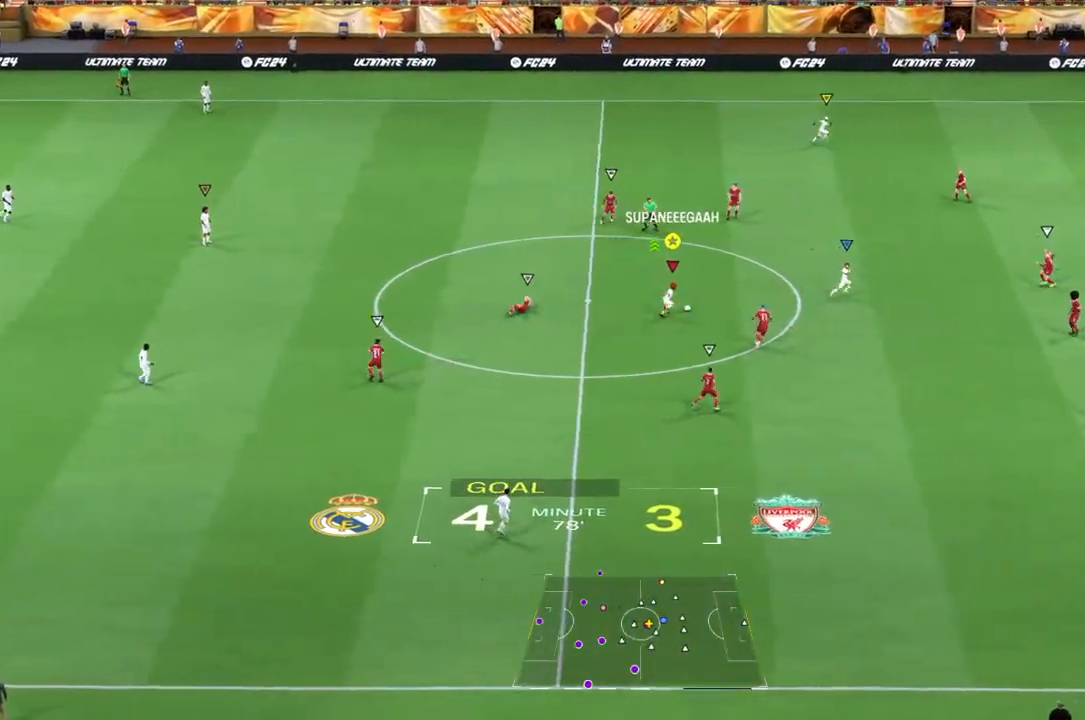
{"dt_ms": 500, "buttons": ["R2"], "left_stick": "right", "right_stick": "center", "events": []}
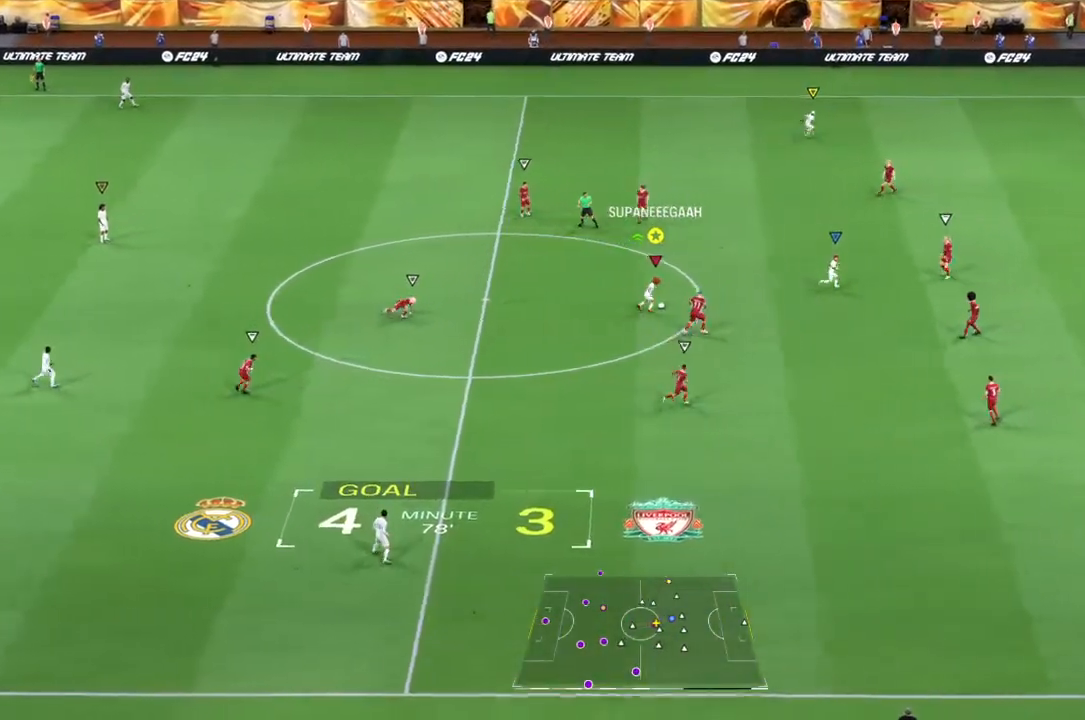
{"dt_ms": 500, "buttons": ["R2"], "left_stick": "up-right", "right_stick": "center", "events": [[317, "left_stick", "up-right"]]}